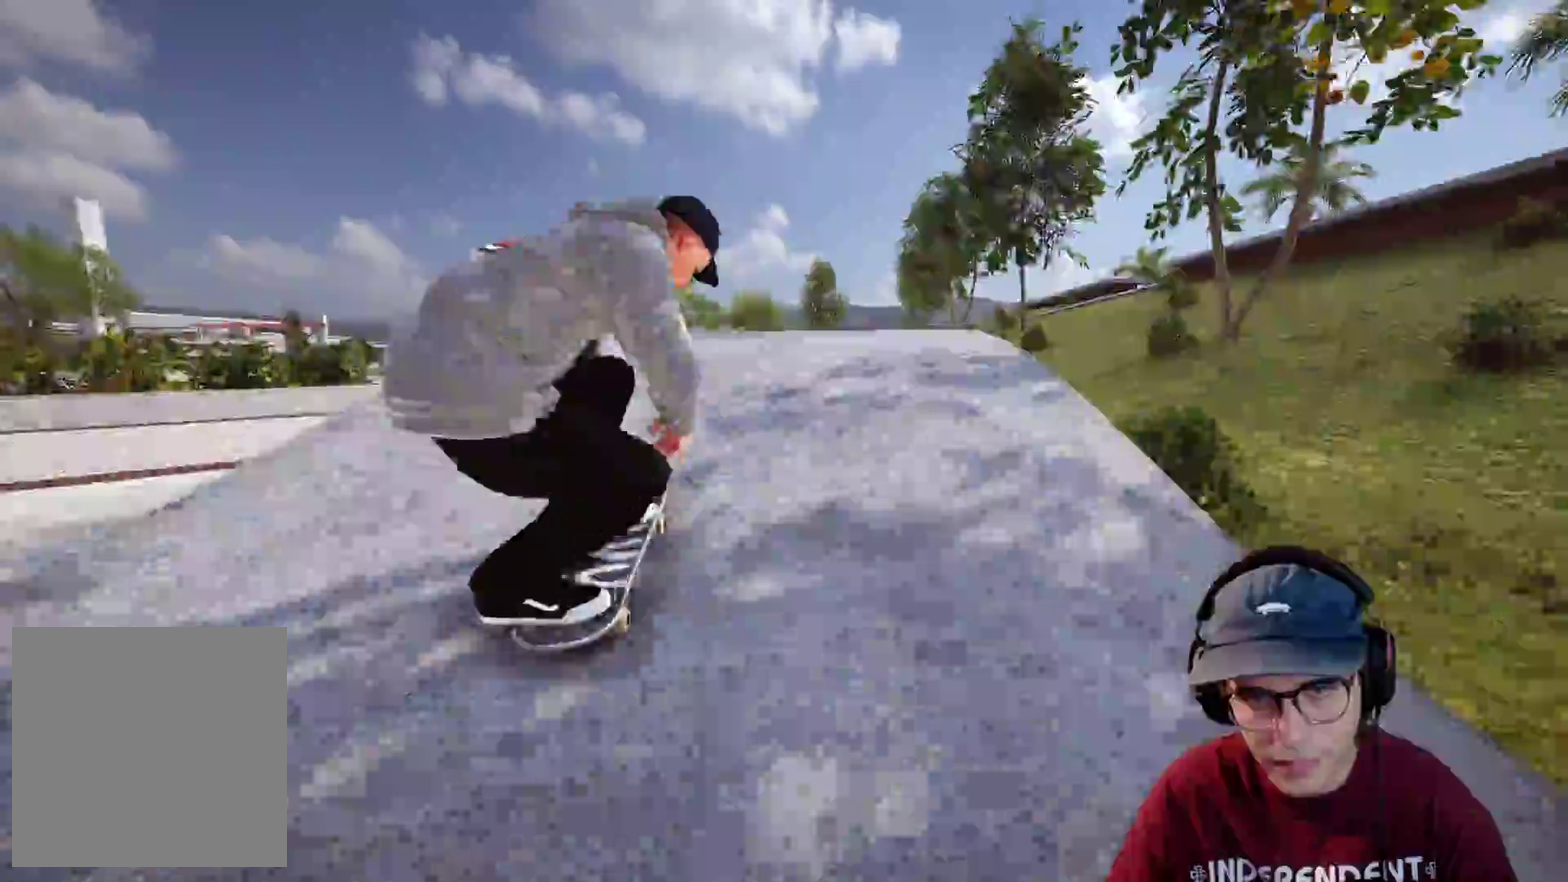
Gameplay with a controller (Xbox layout); each line is a JSON object with the inputs held at the frame after it (dt_ms = milliseconds from this image to that frame). "events" lists button and stick changes between this image and that frame as [ms after this image, input, new state], when the widget could be followed in between. This overlay highlights the sticks when they move; stick clicks (L3 R3) are not distinguishable. Not read: HOME L3 R3 SELECT START.
{"dt_ms": 300, "buttons": ["L1"], "left_stick": "up", "right_stick": "up"}
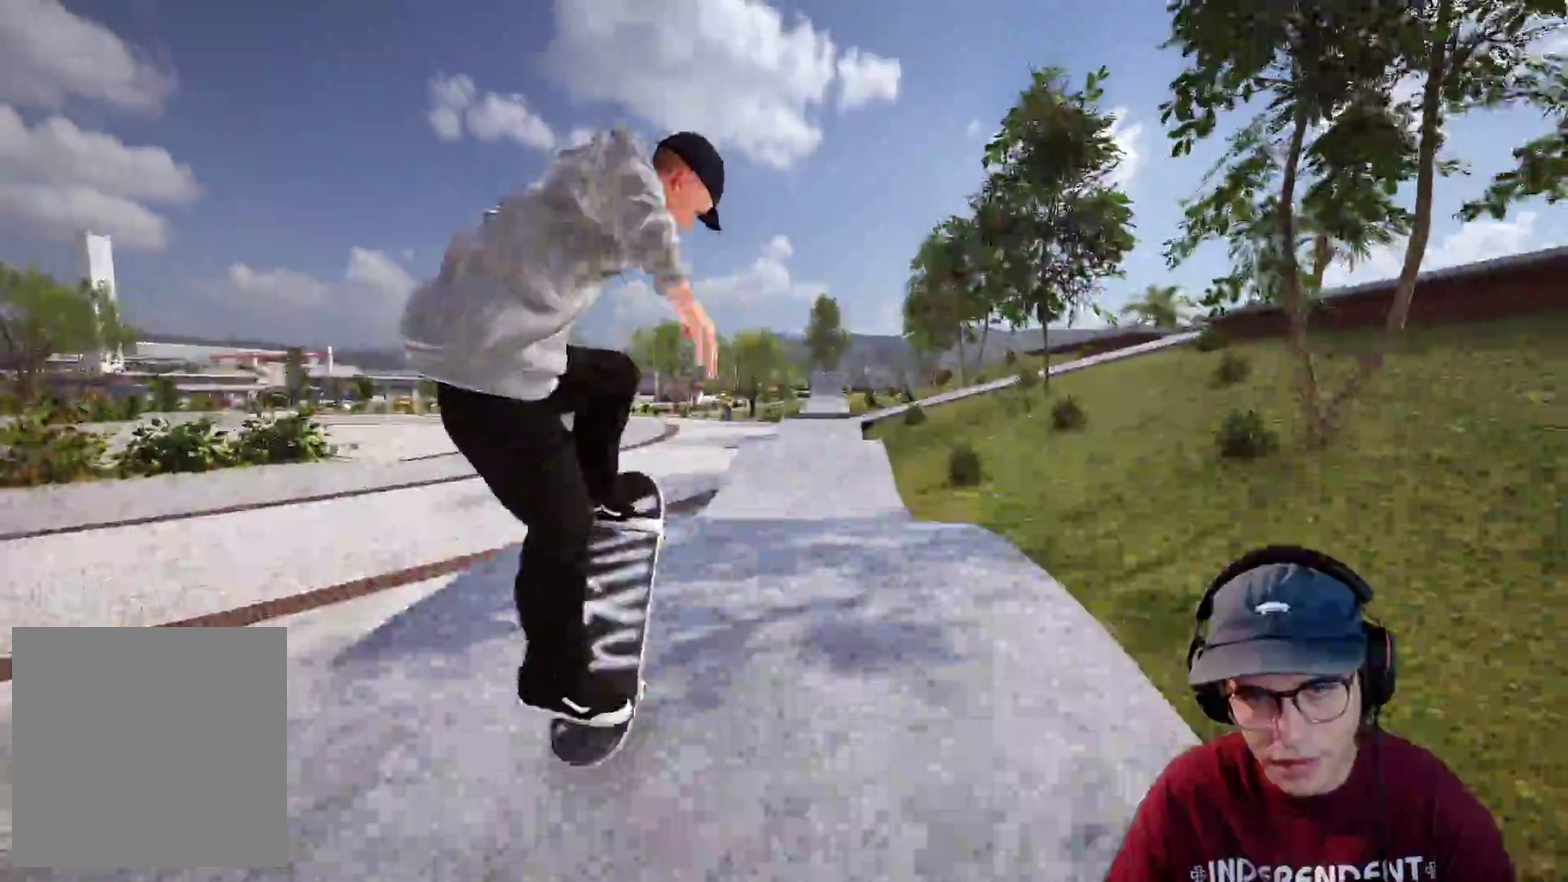
{"dt_ms": 700, "buttons": [], "left_stick": "center", "right_stick": "center"}
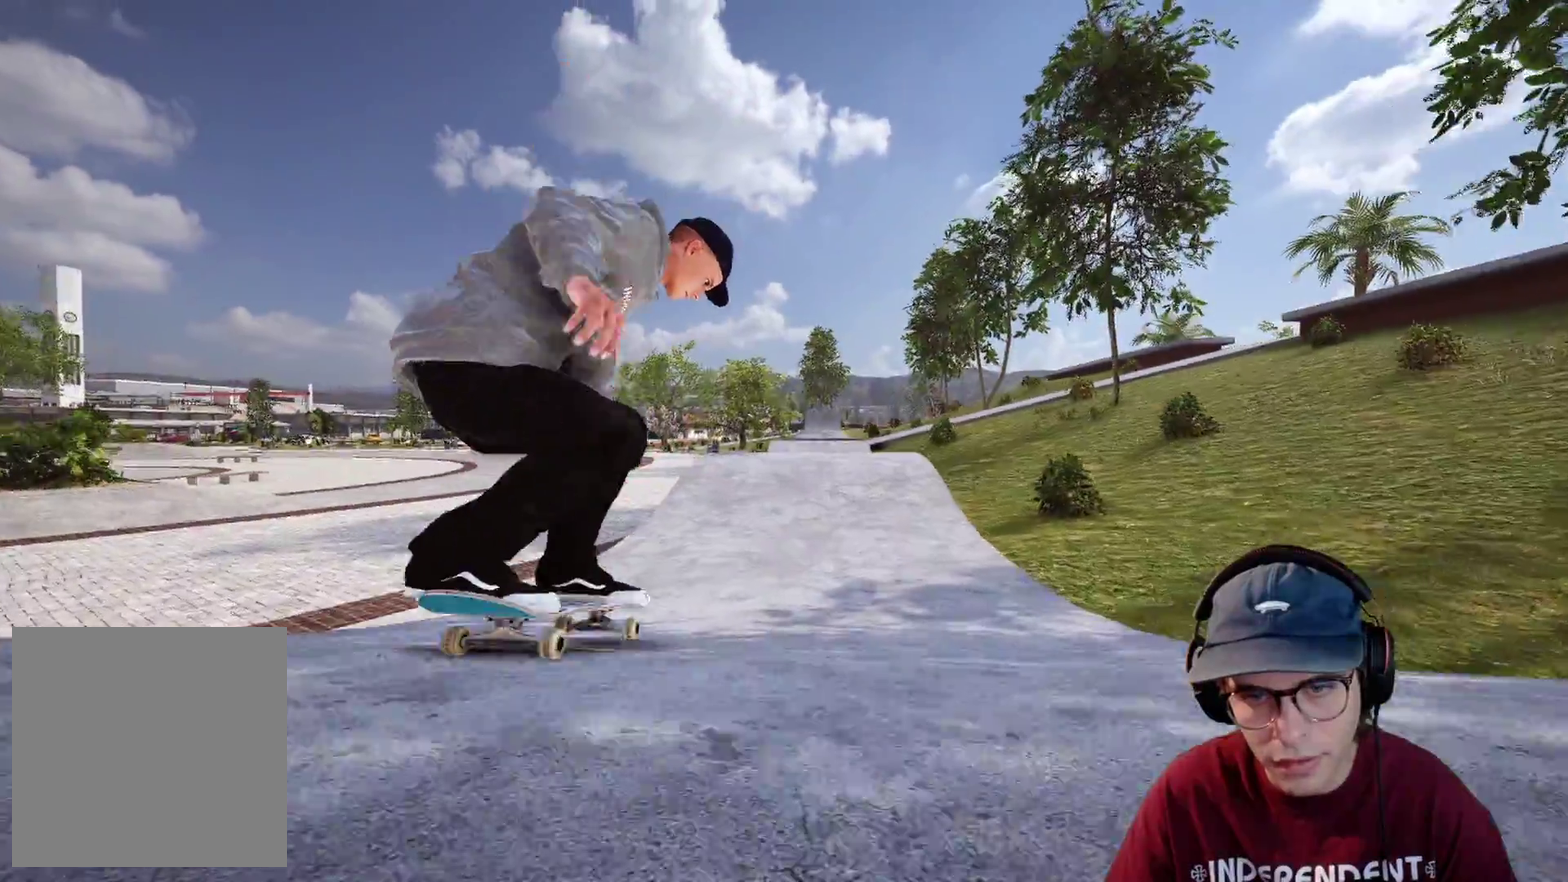
{"dt_ms": 300, "buttons": ["DPAD_LEFT"], "left_stick": "center", "right_stick": "down", "events": [[283, "DPAD_LEFT", "down"], [283, "right_stick", "down"]]}
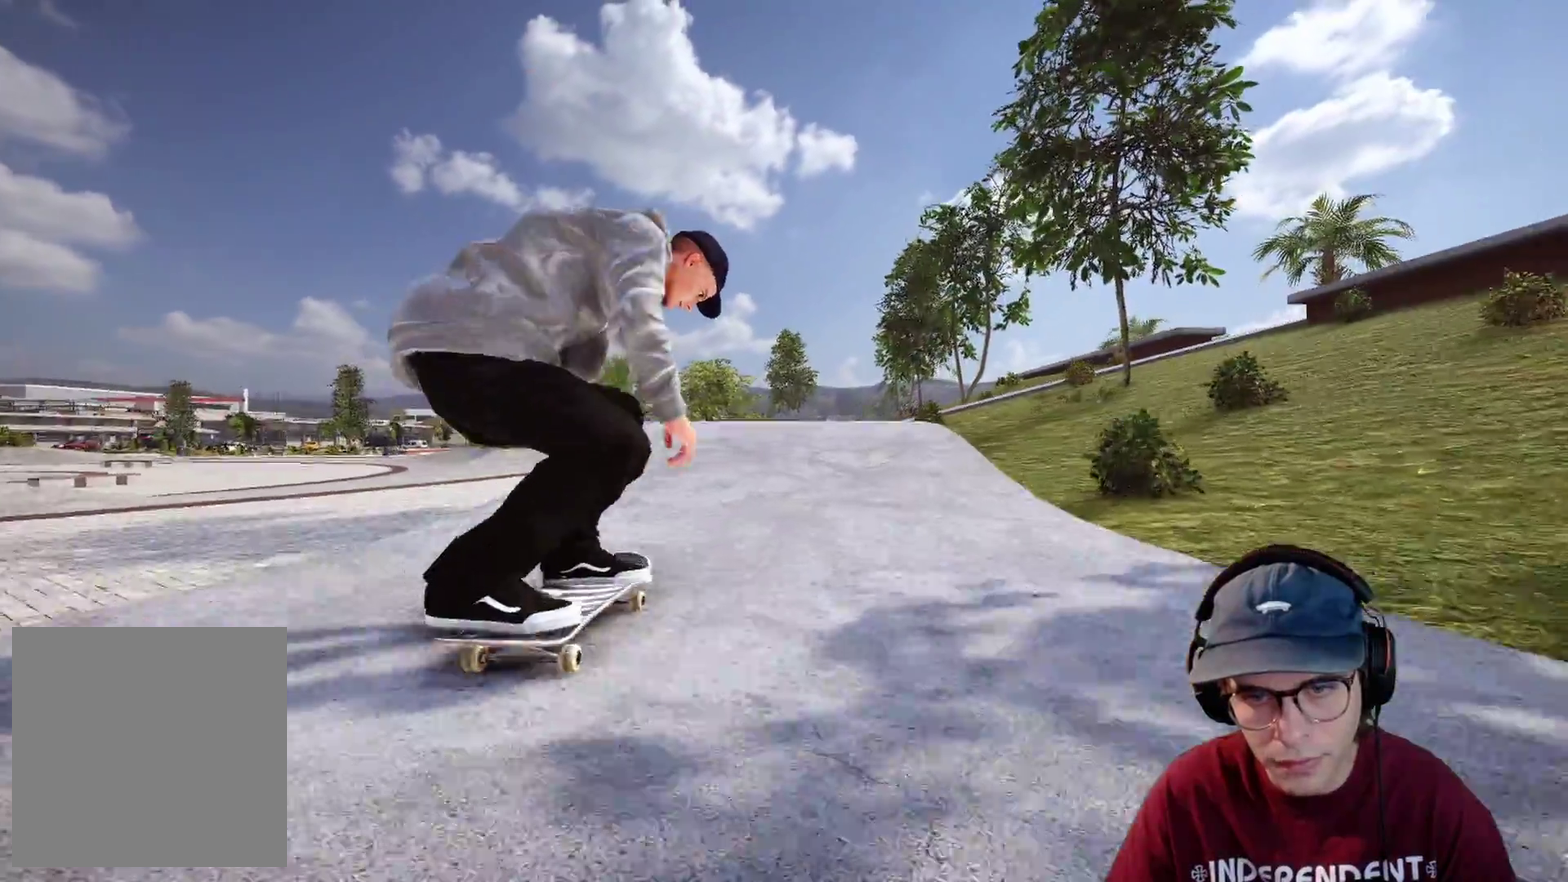
{"dt_ms": 600, "buttons": [], "left_stick": "center", "right_stick": "up", "events": [[100, "DPAD_LEFT", "up"], [200, "right_stick", "center"], [233, "left_stick", "down-right"], [250, "right_stick", "up"], [317, "left_stick", "up"], [600, "left_stick", "center"]]}
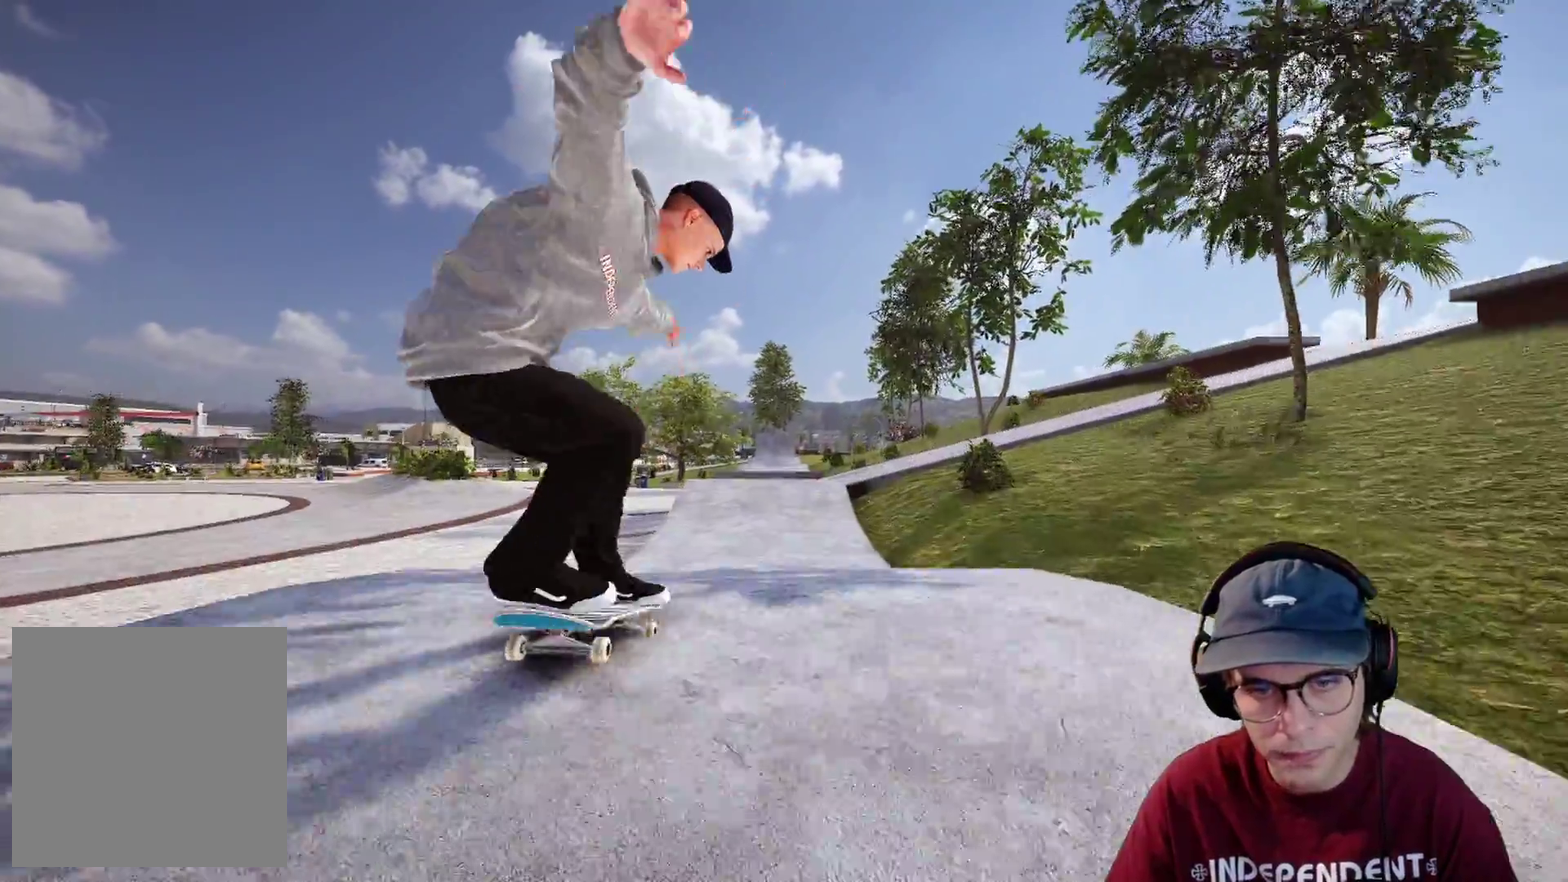
{"dt_ms": 400, "buttons": ["L2"], "left_stick": "center", "right_stick": "center", "events": [[33, "right_stick", "center"], [333, "L2", "down"]]}
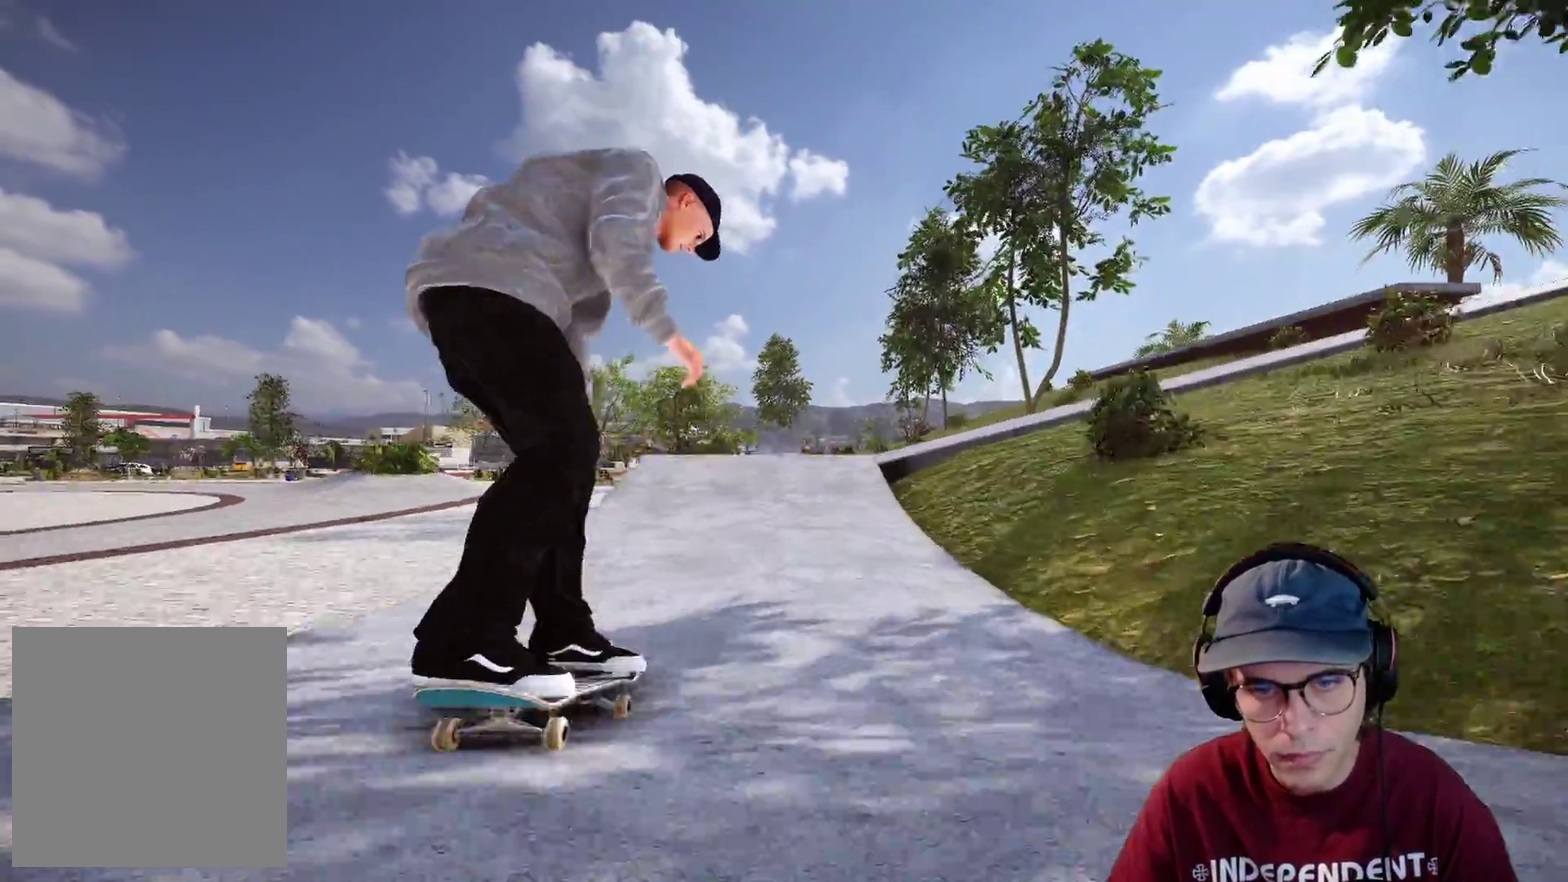
{"dt_ms": 600, "buttons": [], "left_stick": "up", "right_stick": "up", "events": [[50, "L2", "up"], [233, "right_stick", "up"], [250, "left_stick", "up"]]}